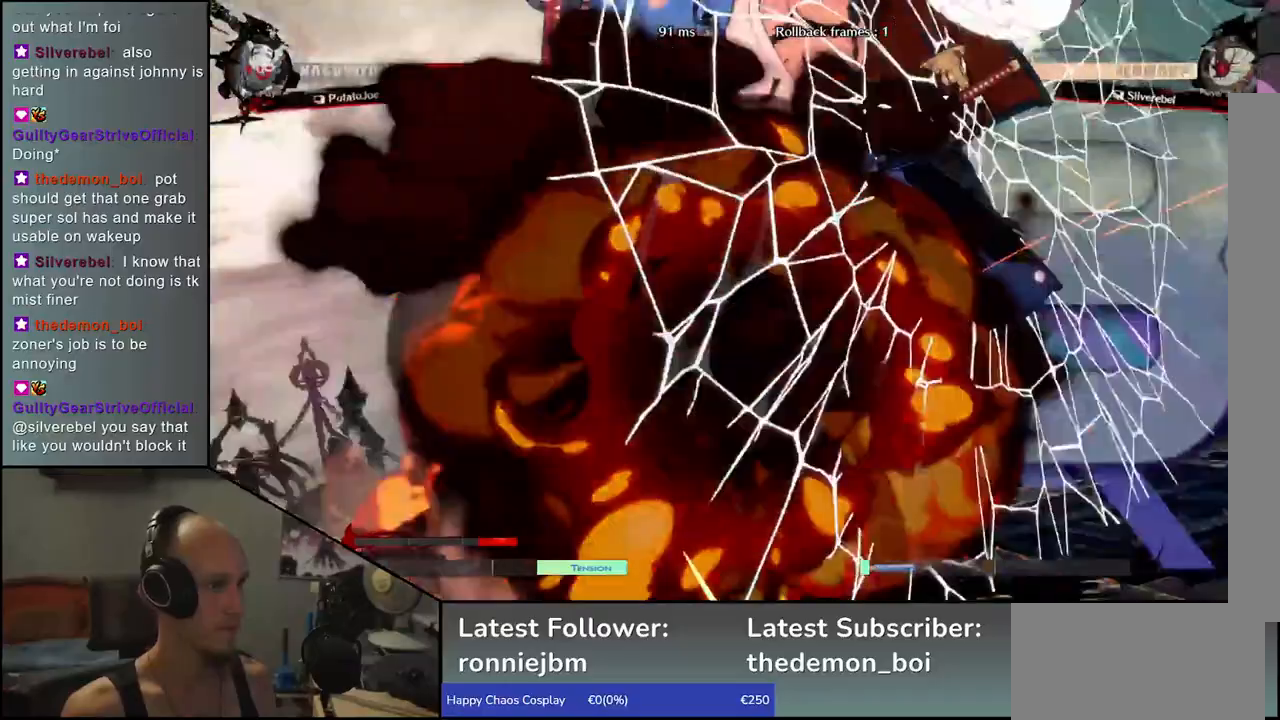
Gameplay with a controller (arcade stick); each line is a JSON object with the inputs held at the frame after it (dt_ms = milliseconds from this image to that frame). "events" lists button and stick changes between this image and that frame as [ms after this image, input, new state], when the widget could be followed in between. Not read: L3 R3.
{"dt_ms": 500, "buttons": [], "left_stick": "center", "events": [[117, "left_stick", "center"]]}
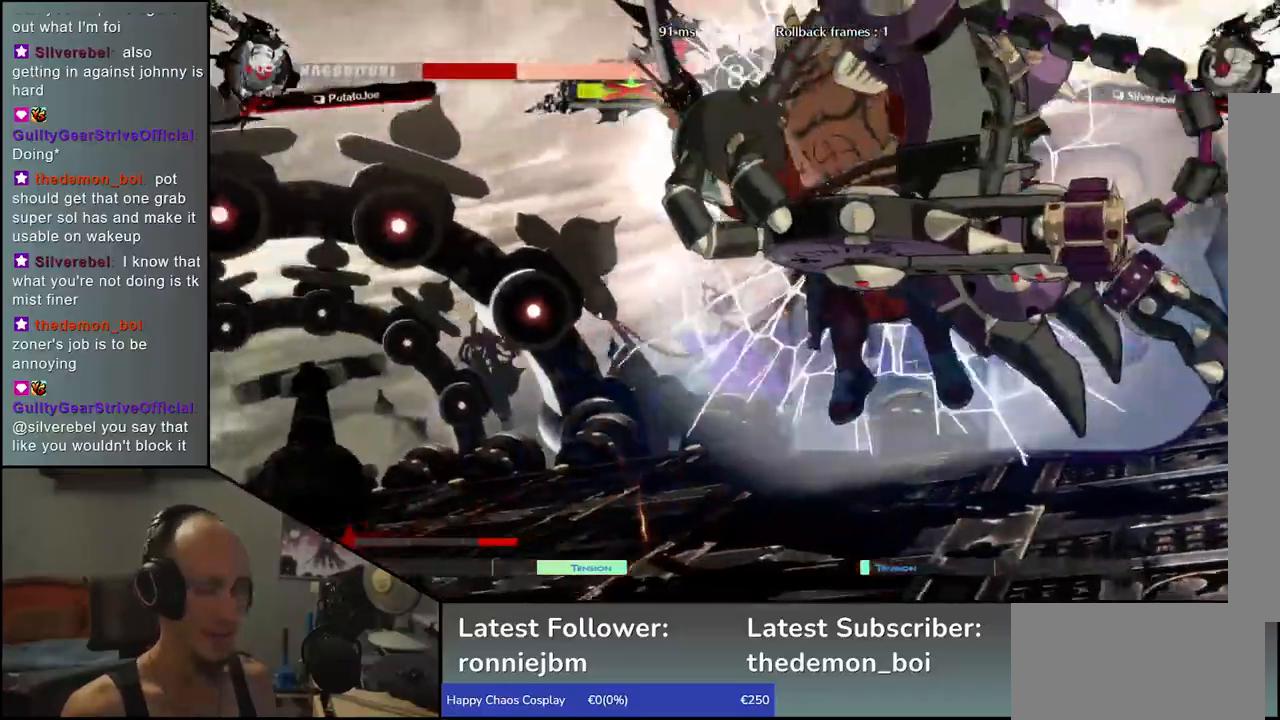
{"dt_ms": 500, "buttons": [], "left_stick": "center", "events": []}
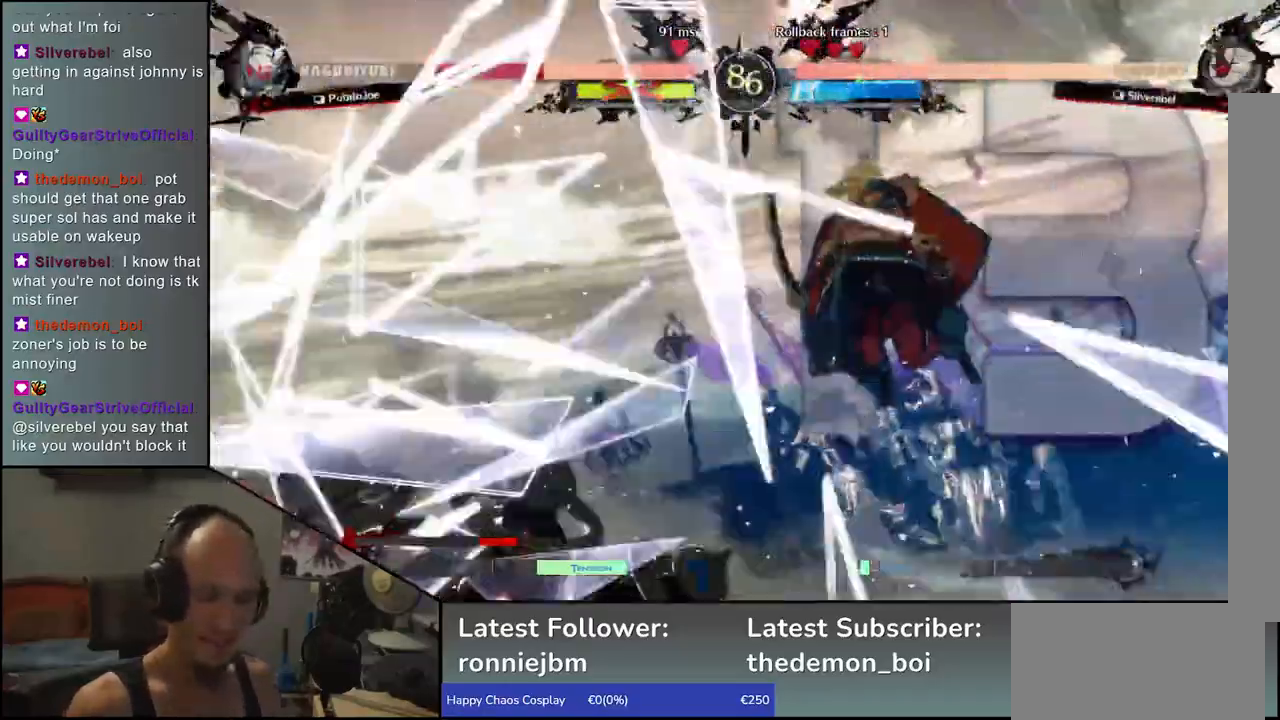
{"dt_ms": 500, "buttons": [], "left_stick": "center", "events": []}
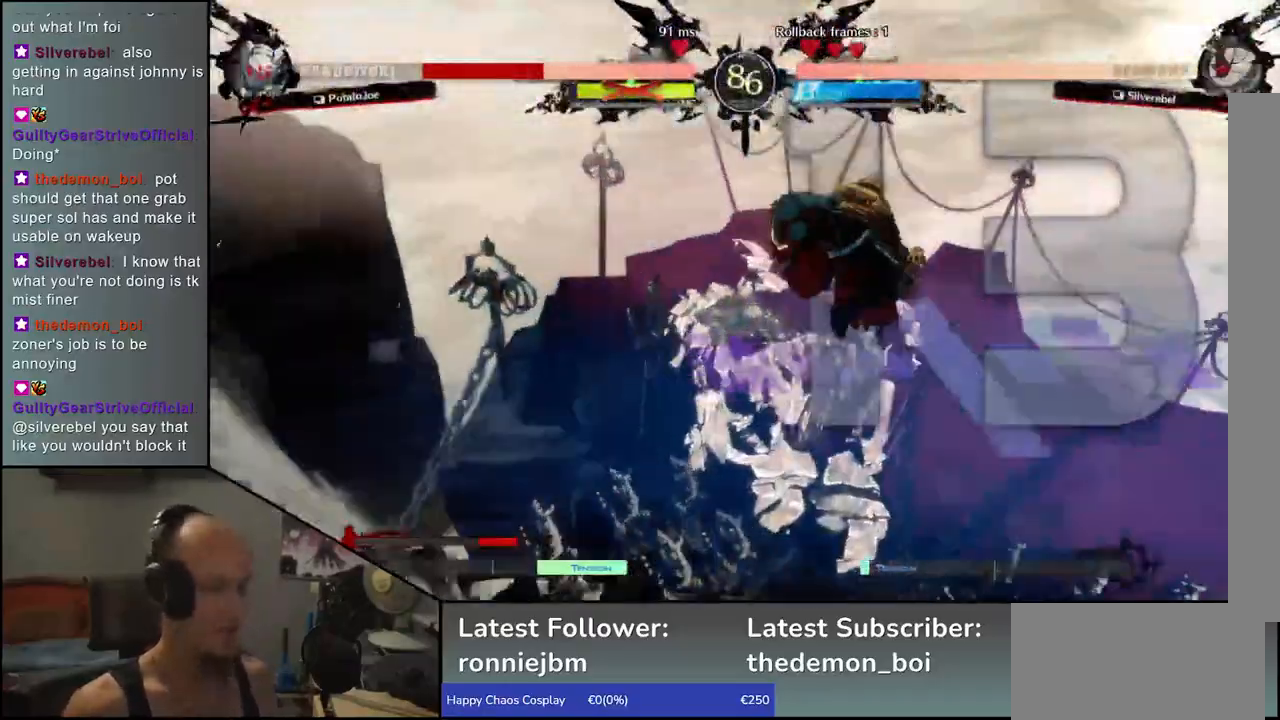
{"dt_ms": 500, "buttons": [], "left_stick": "left", "events": [[200, "left_stick", "left"]]}
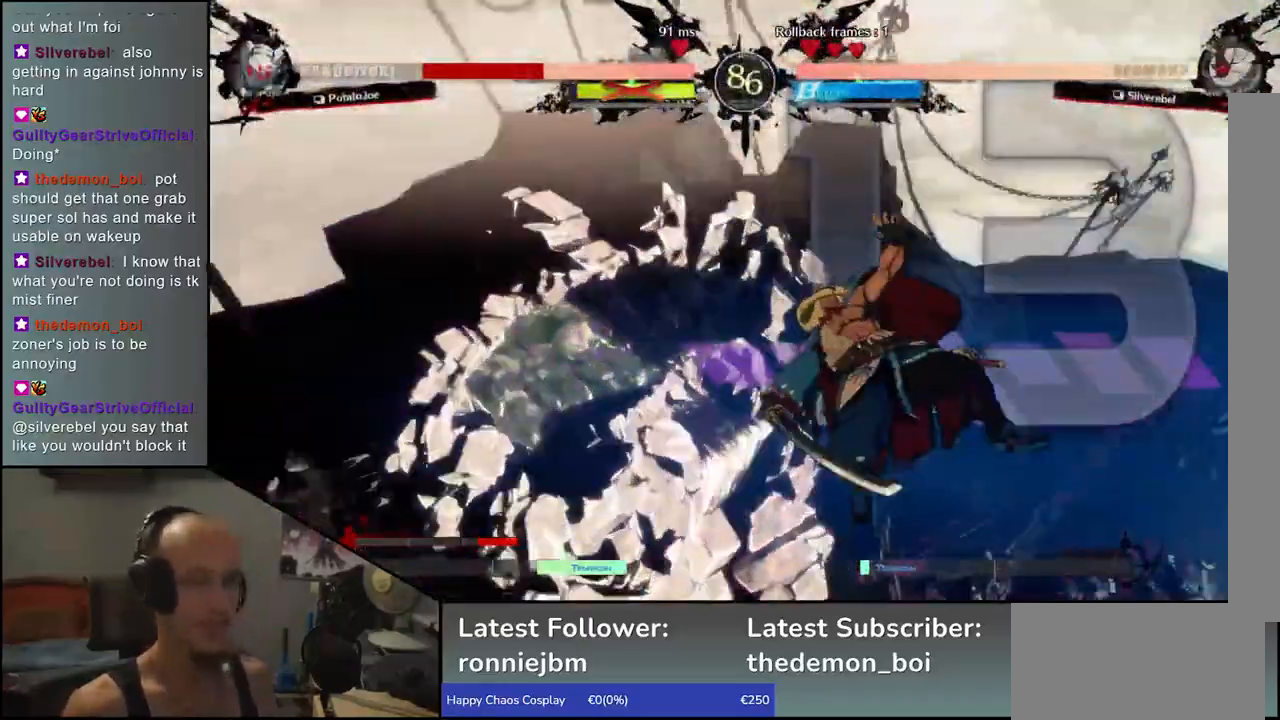
{"dt_ms": 500, "buttons": [], "left_stick": "left", "events": []}
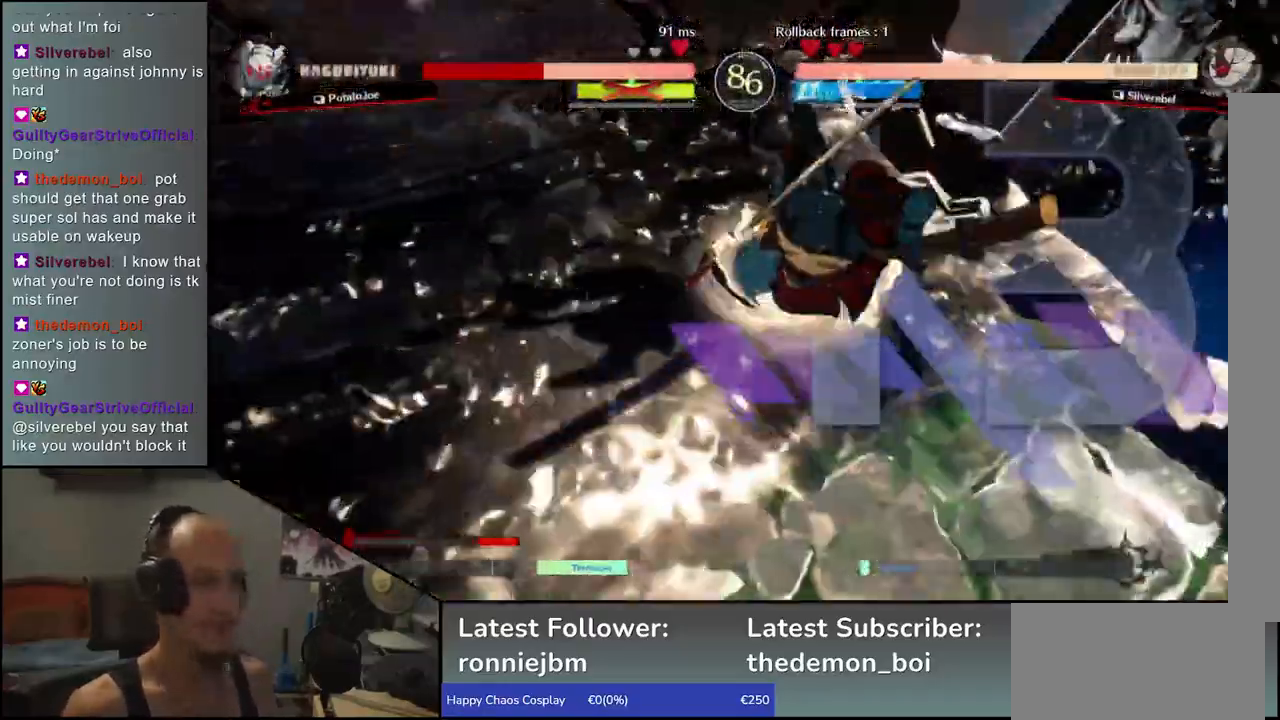
{"dt_ms": 500, "buttons": [], "left_stick": "left", "events": []}
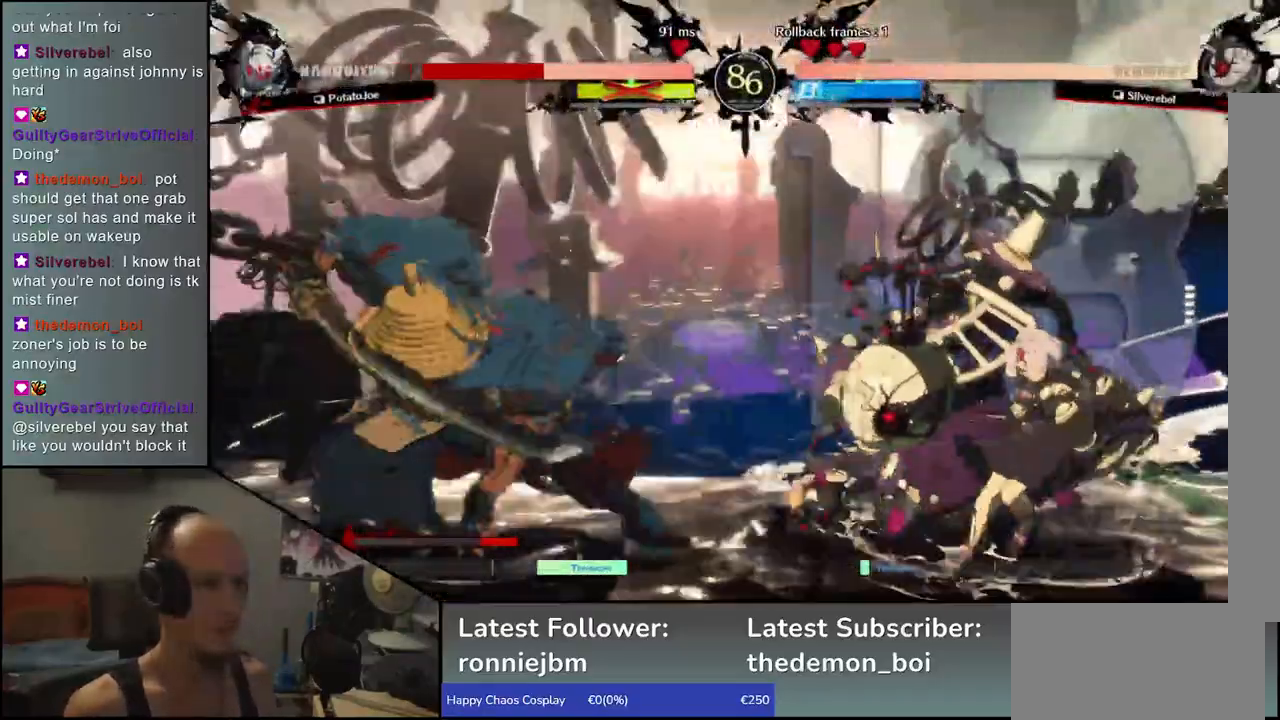
{"dt_ms": 500, "buttons": [], "left_stick": "left", "events": []}
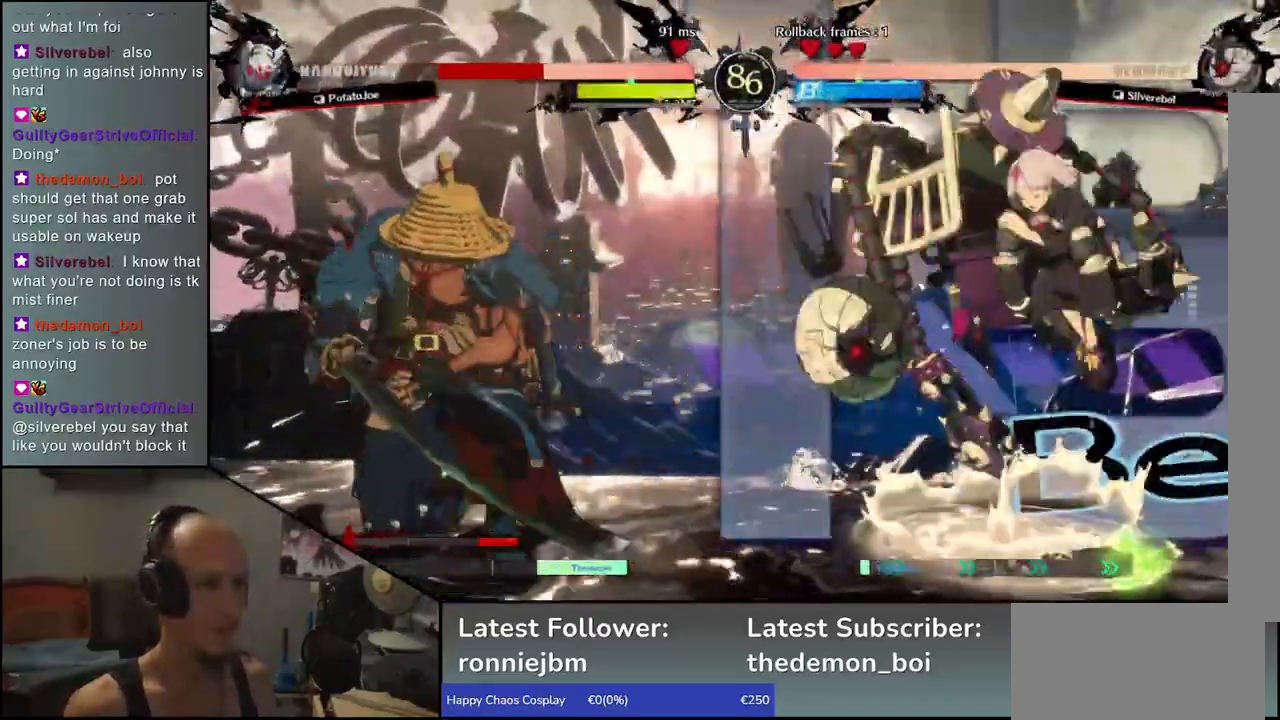
{"dt_ms": 500, "buttons": [], "left_stick": "down", "events": [[83, "R2", "down"], [183, "R2", "up"], [483, "left_stick", "down"]]}
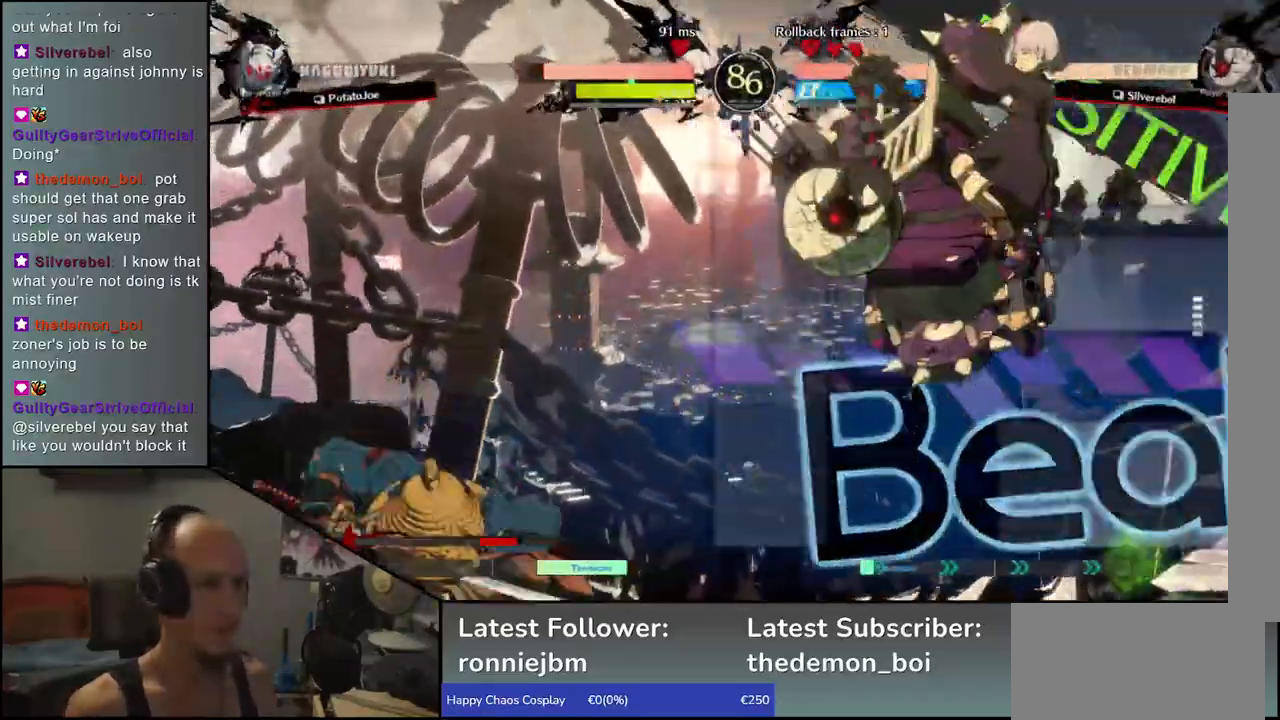
{"dt_ms": 500, "buttons": [], "left_stick": "center", "events": [[83, "left_stick", "left"], [100, "L1", "down"], [167, "left_stick", "center"], [183, "L1", "up"]]}
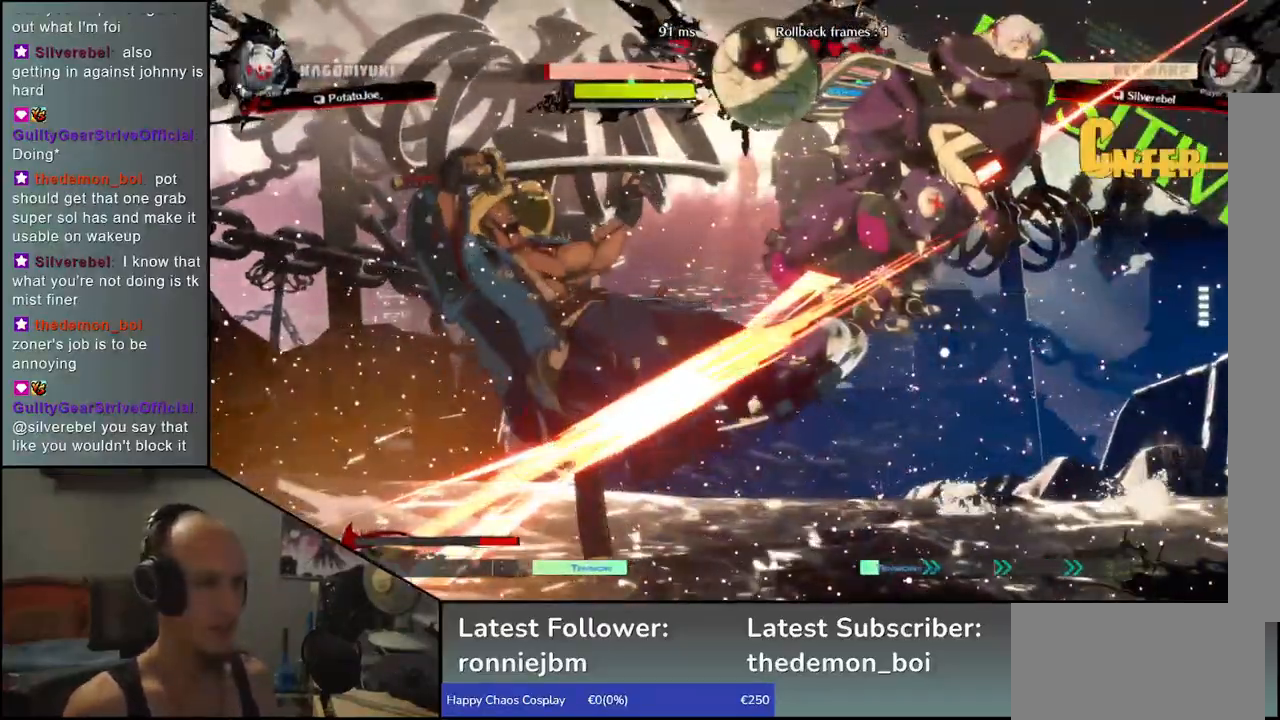
{"dt_ms": 500, "buttons": [], "left_stick": "left", "events": [[83, "left_stick", "left"]]}
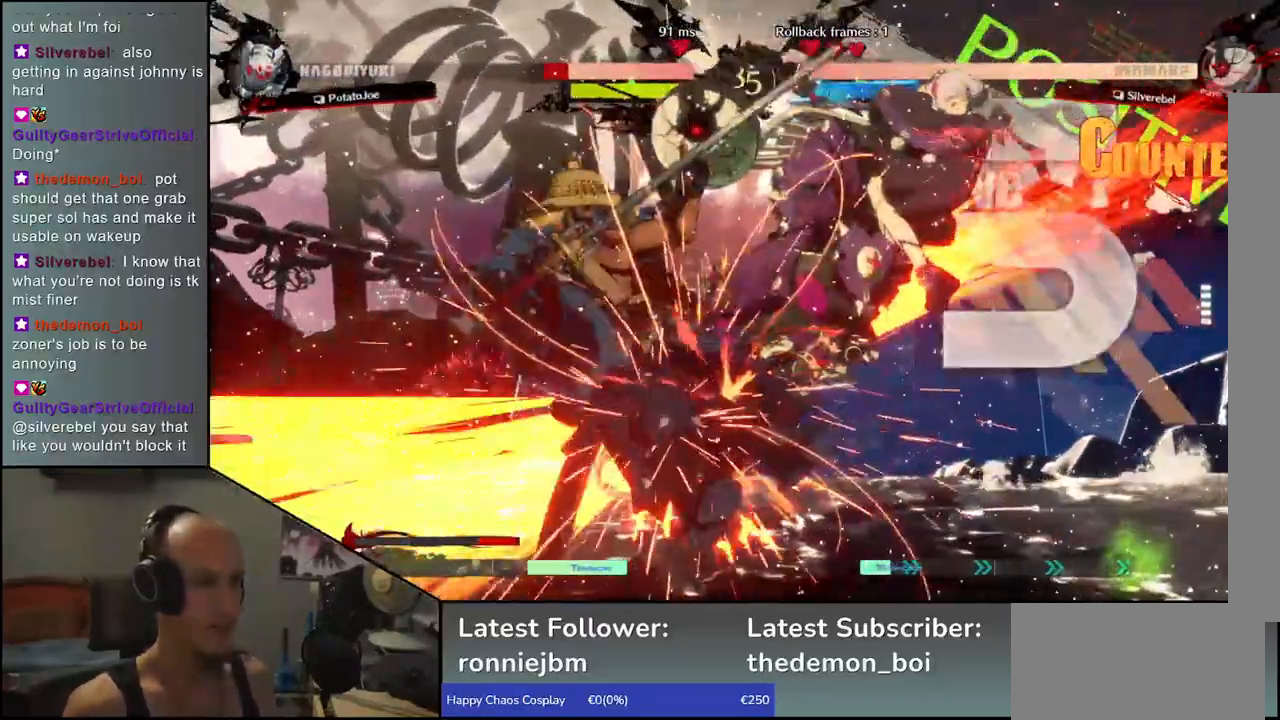
{"dt_ms": 500, "buttons": [], "left_stick": "left", "events": []}
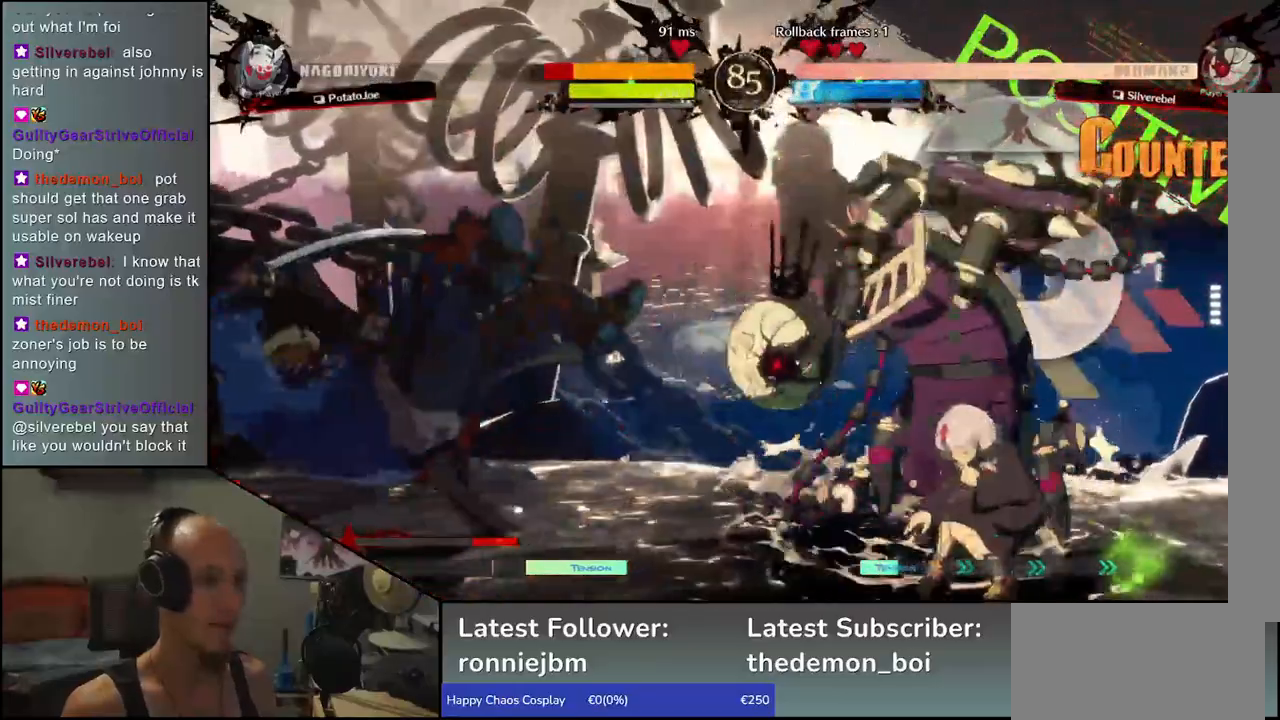
{"dt_ms": 500, "buttons": [], "left_stick": "left", "events": []}
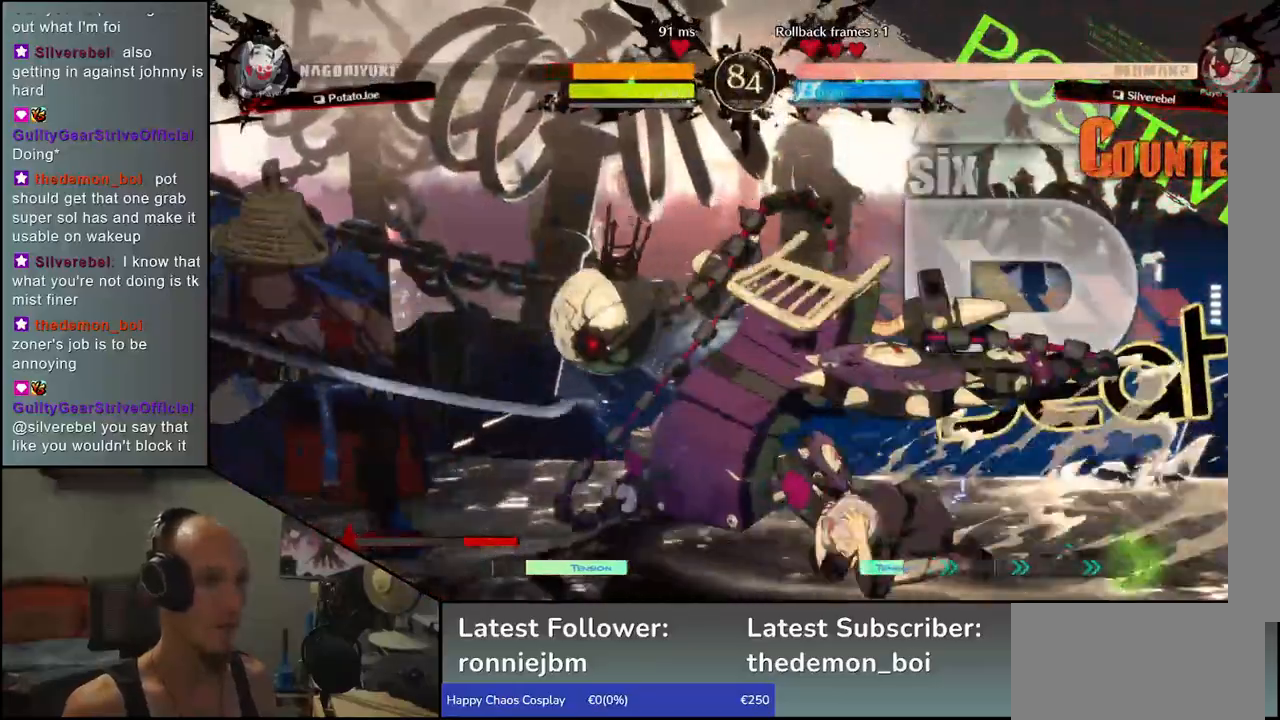
{"dt_ms": 500, "buttons": [], "left_stick": "down-left", "events": [[133, "left_stick", "down-left"]]}
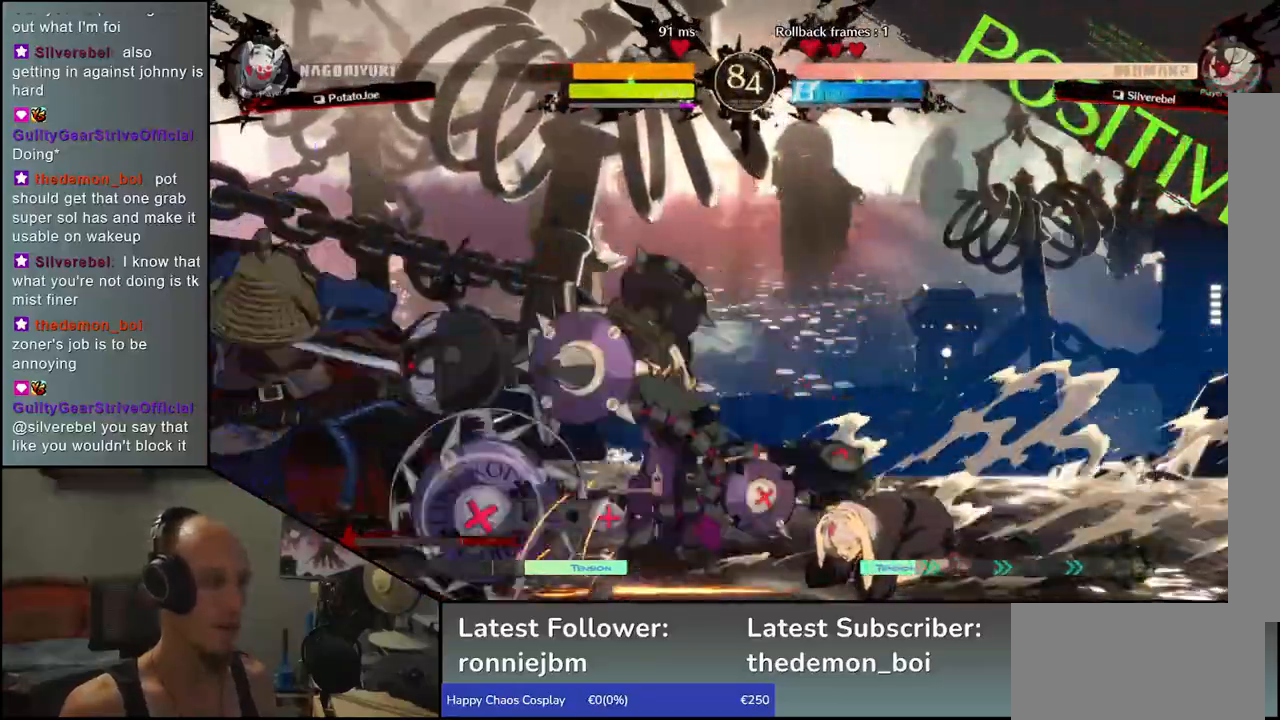
{"dt_ms": 500, "buttons": [], "left_stick": "down-left", "events": []}
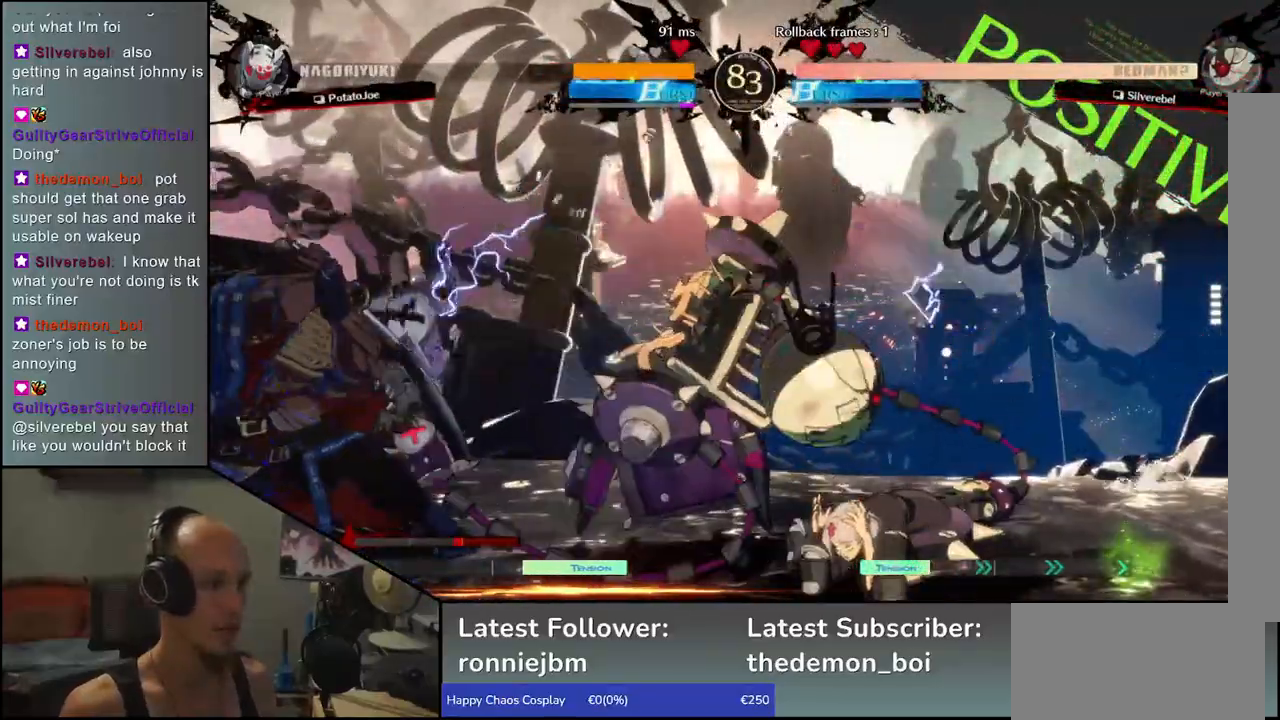
{"dt_ms": 500, "buttons": [], "left_stick": "down-left", "events": []}
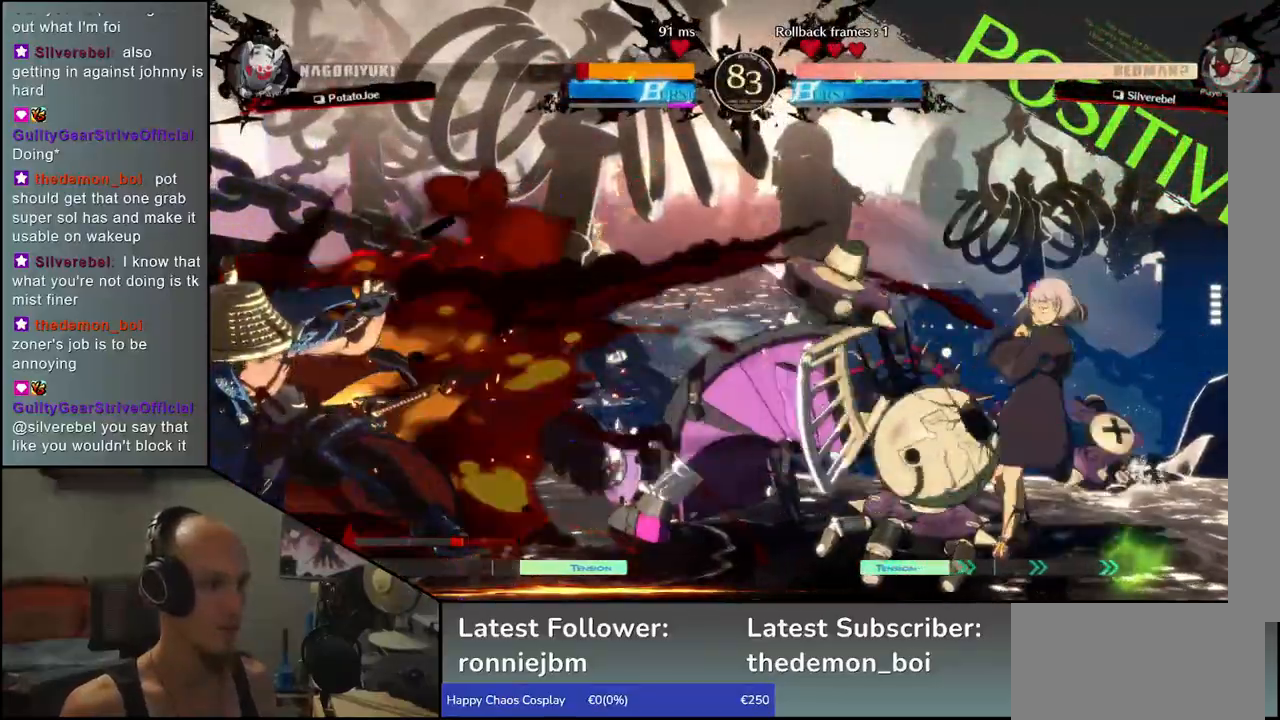
{"dt_ms": 500, "buttons": [], "left_stick": "down-left", "events": []}
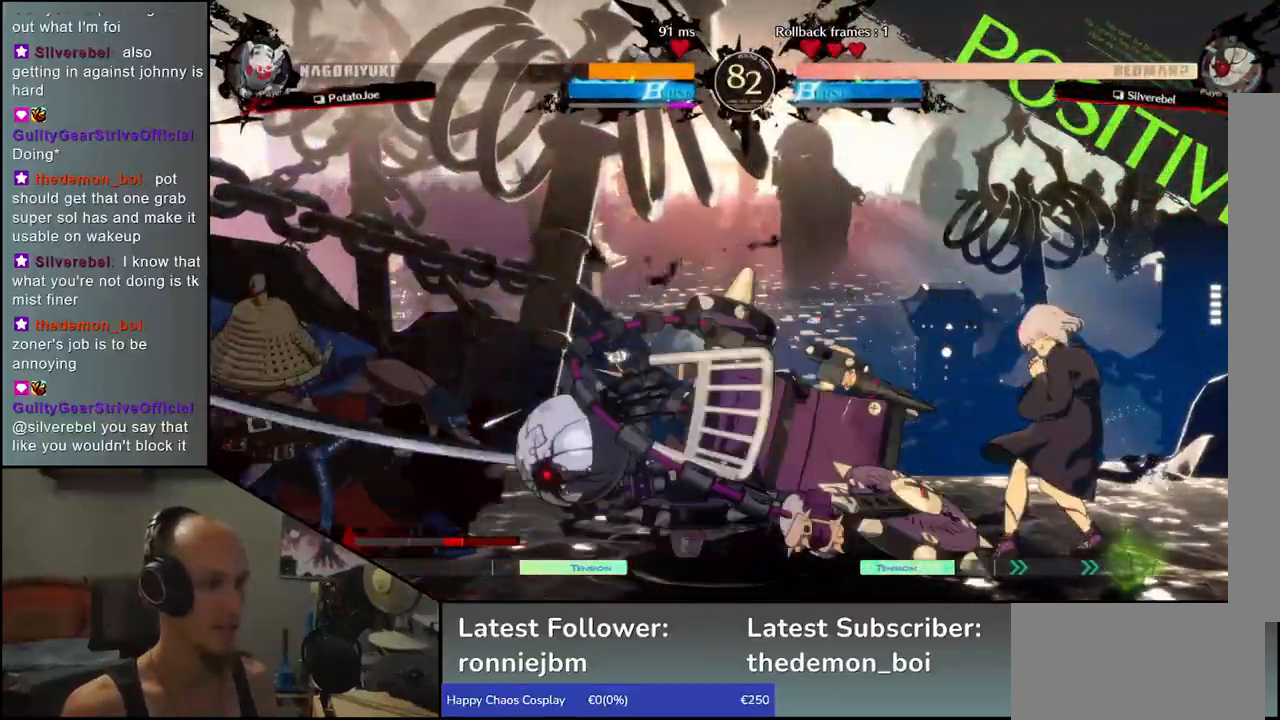
{"dt_ms": 500, "buttons": [], "left_stick": "down-left", "events": [[33, "left_stick", "up-right"], [133, "left_stick", "down-left"]]}
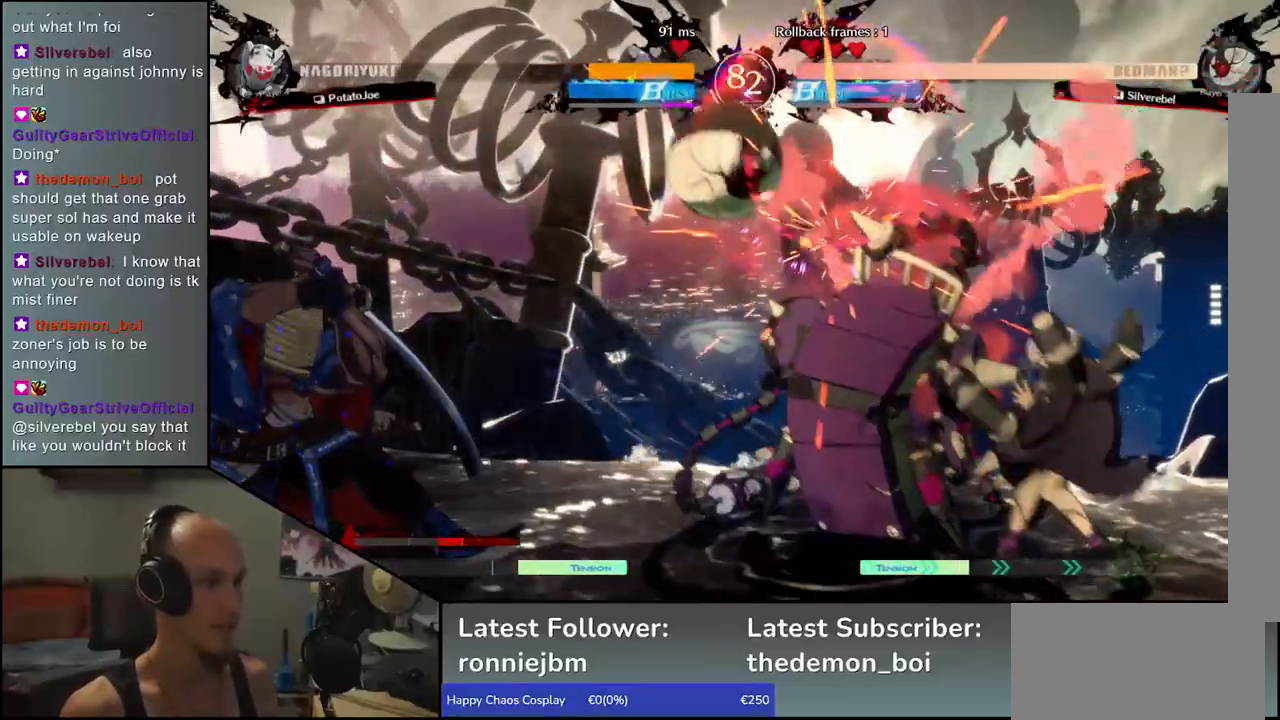
{"dt_ms": 500, "buttons": [], "left_stick": "down-left", "events": []}
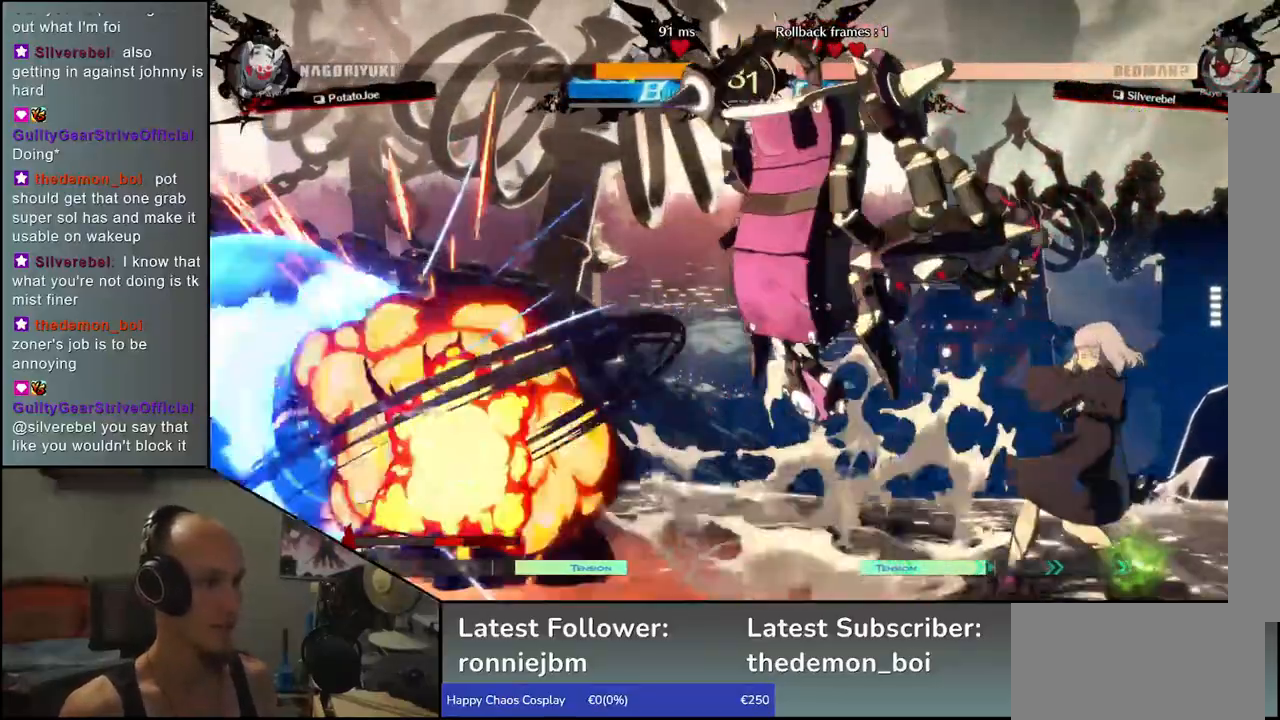
{"dt_ms": 1000, "buttons": [], "left_stick": "down-left"}
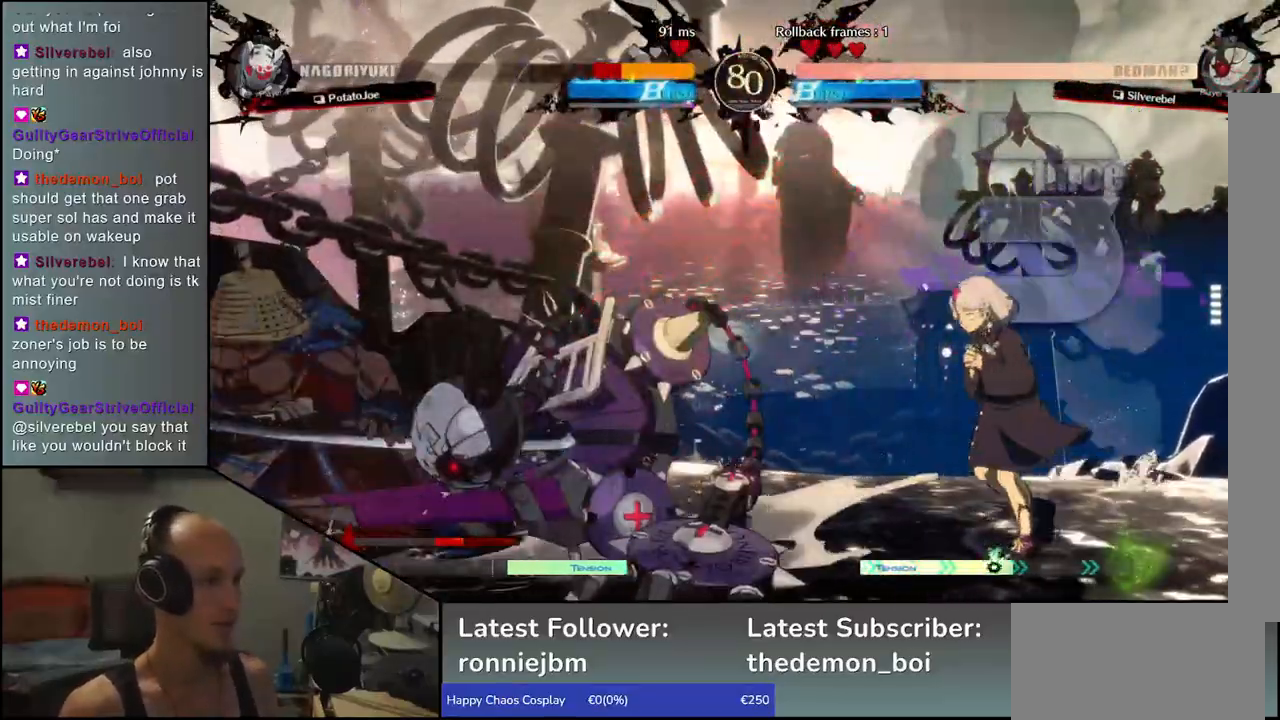
{"dt_ms": 500, "buttons": [], "left_stick": "down-left", "events": [[117, "left_stick", "left"], [383, "left_stick", "down-left"]]}
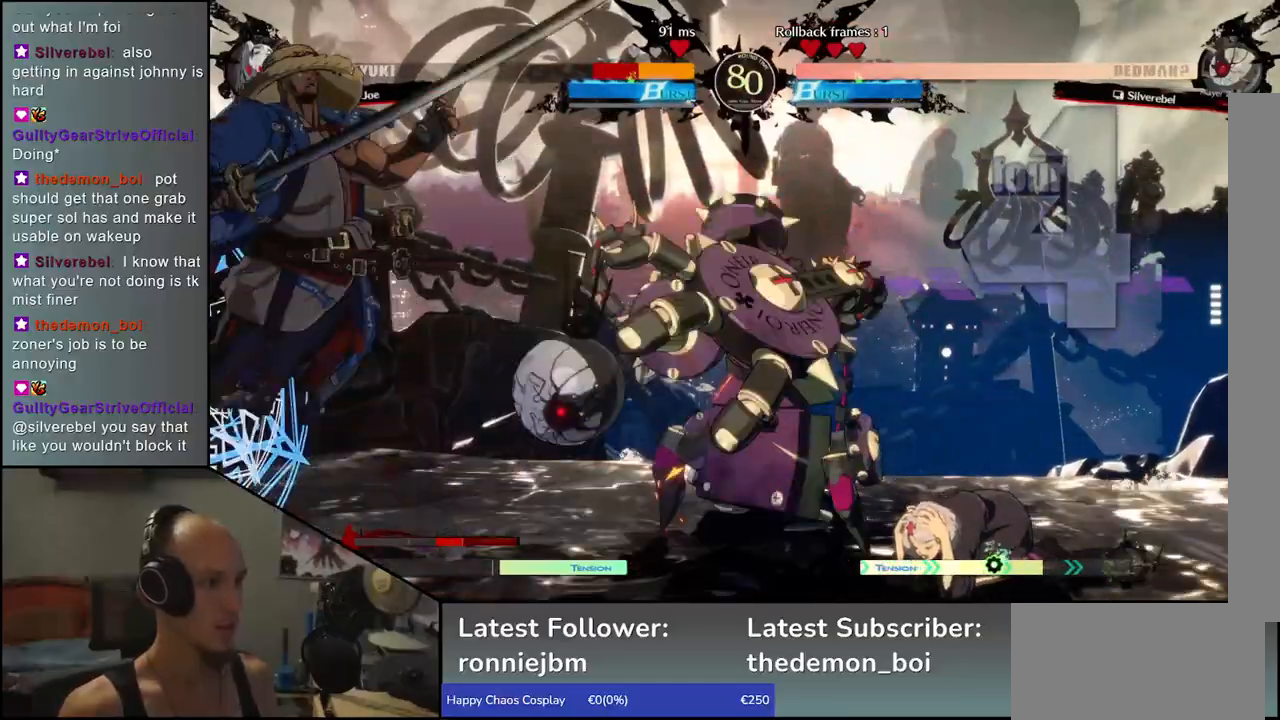
{"dt_ms": 500, "buttons": [], "left_stick": "down-left", "events": []}
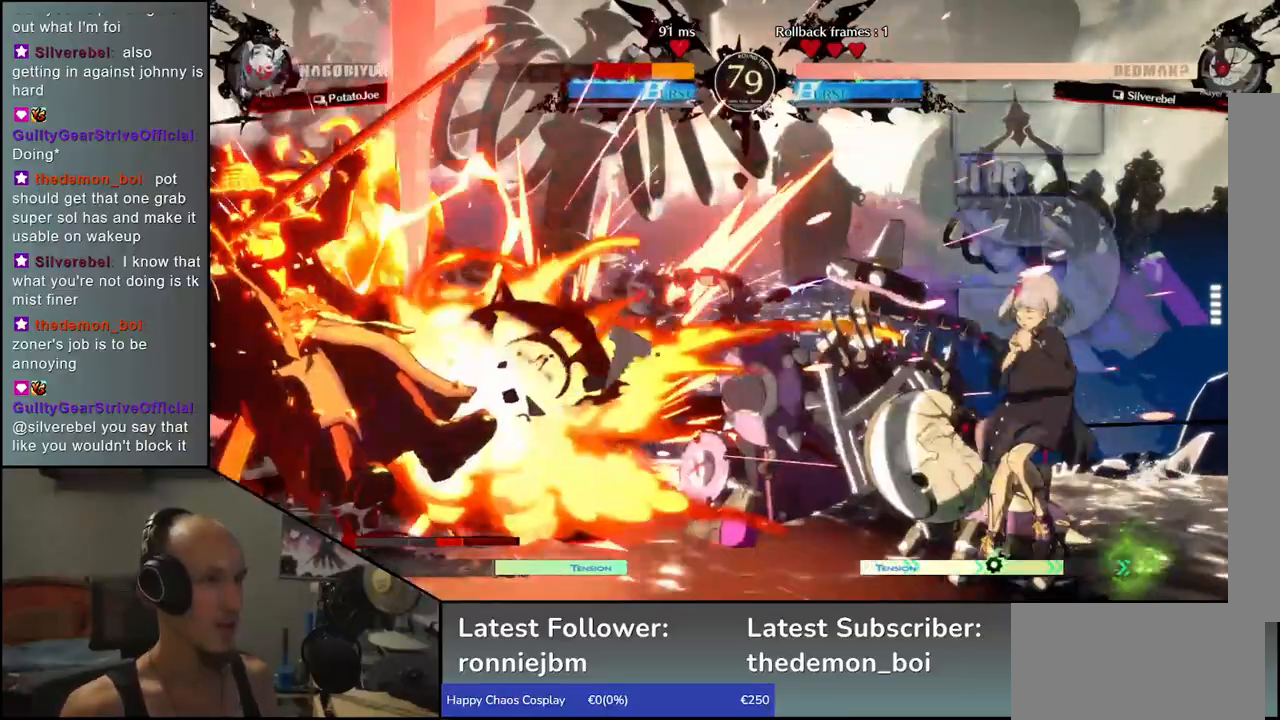
{"dt_ms": 500, "buttons": [], "left_stick": "down-left", "events": []}
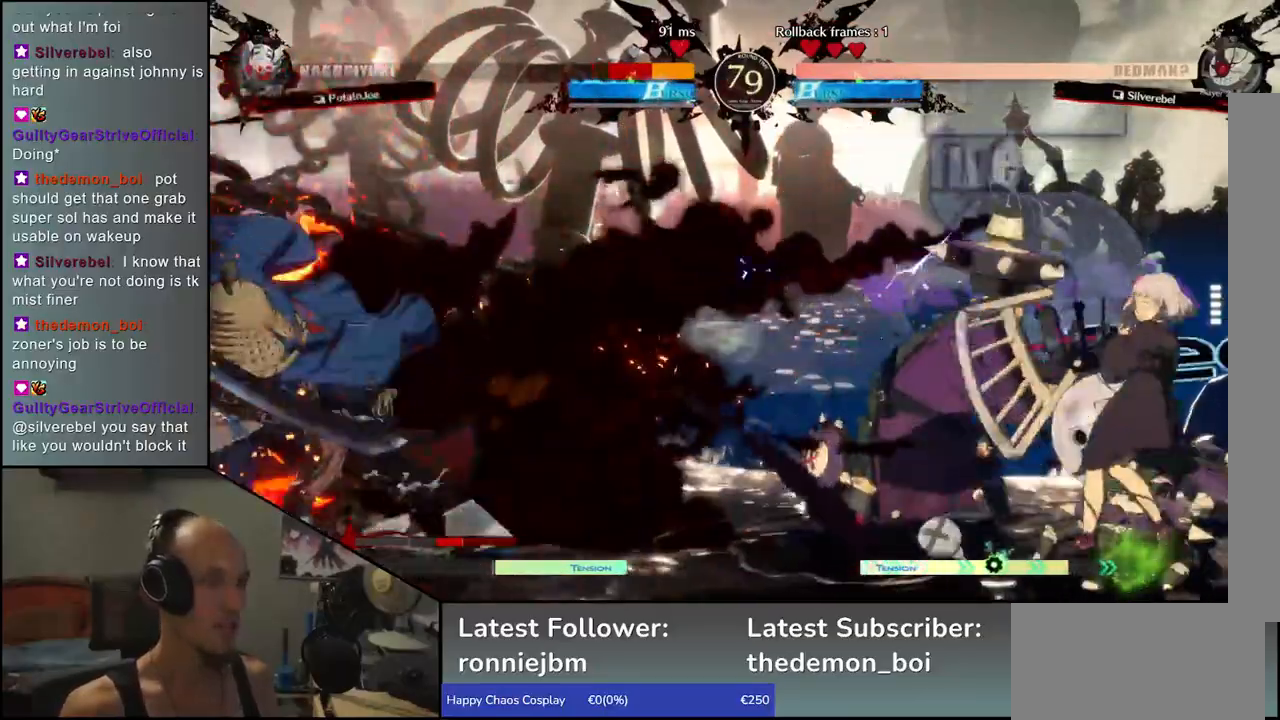
{"dt_ms": 1000, "buttons": [], "left_stick": "left"}
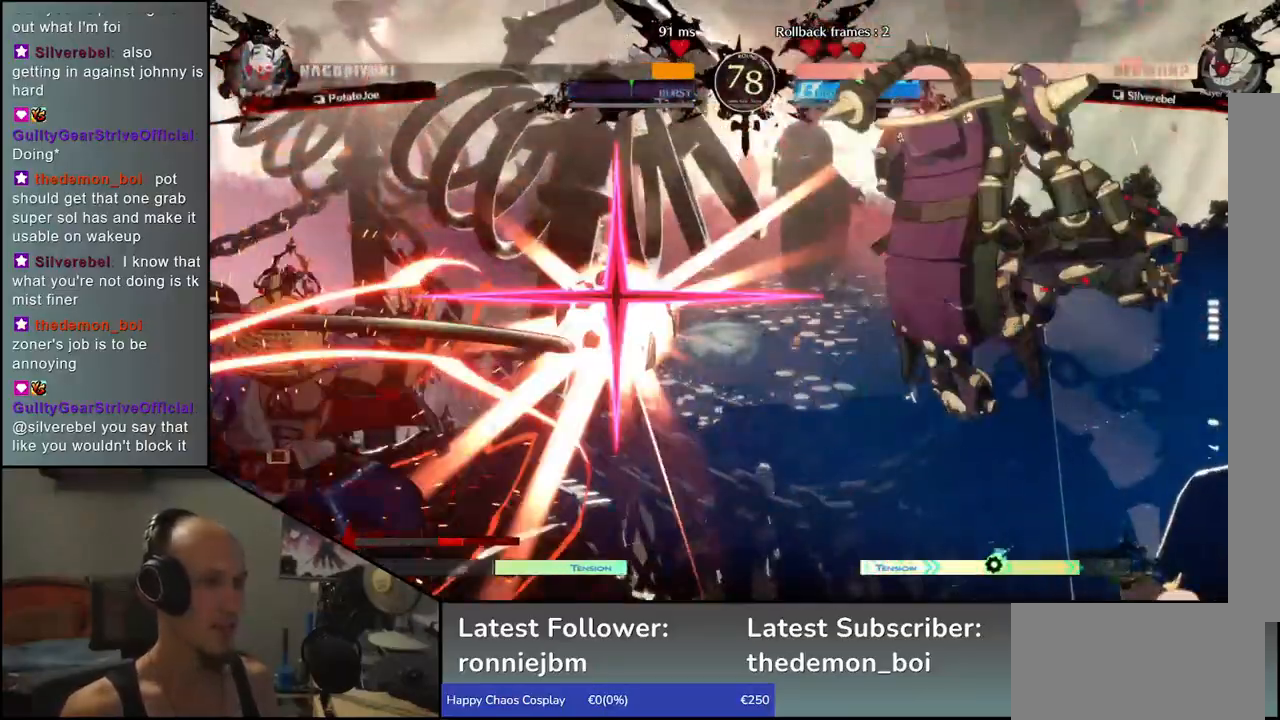
{"dt_ms": 500, "buttons": [], "left_stick": "left", "events": []}
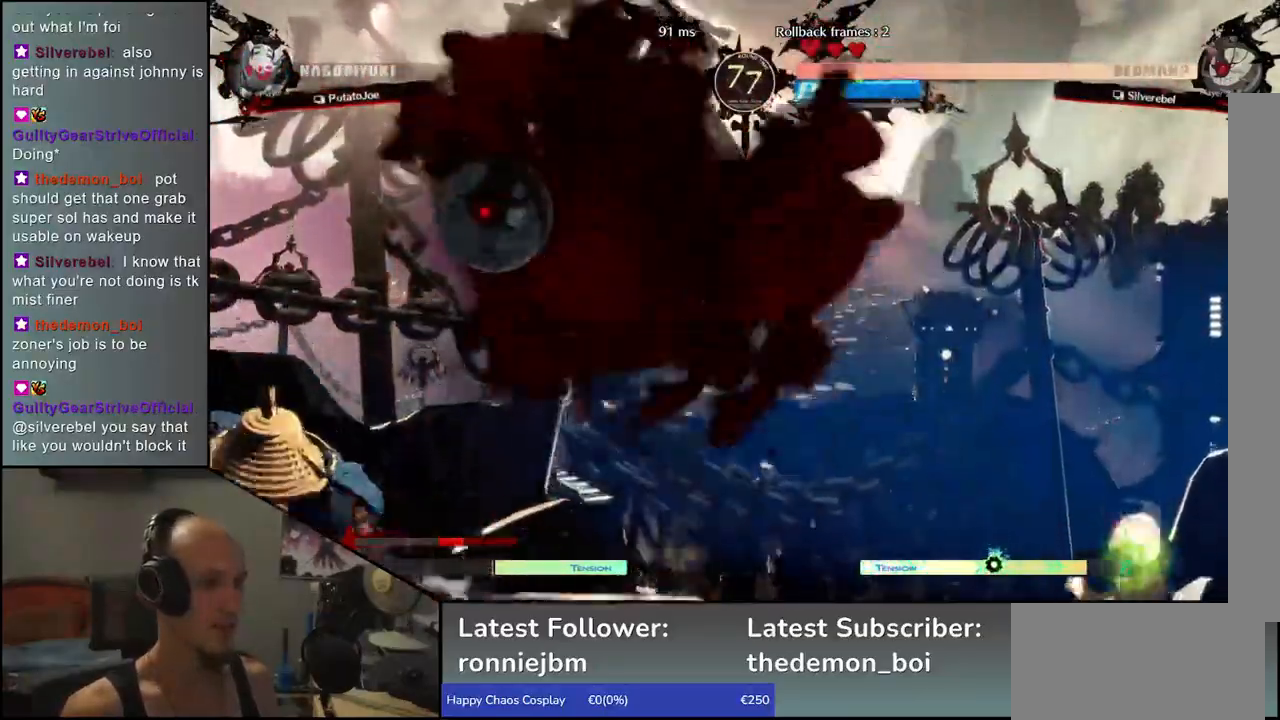
{"dt_ms": 500, "buttons": [], "left_stick": "down-left", "events": [[83, "left_stick", "down-left"]]}
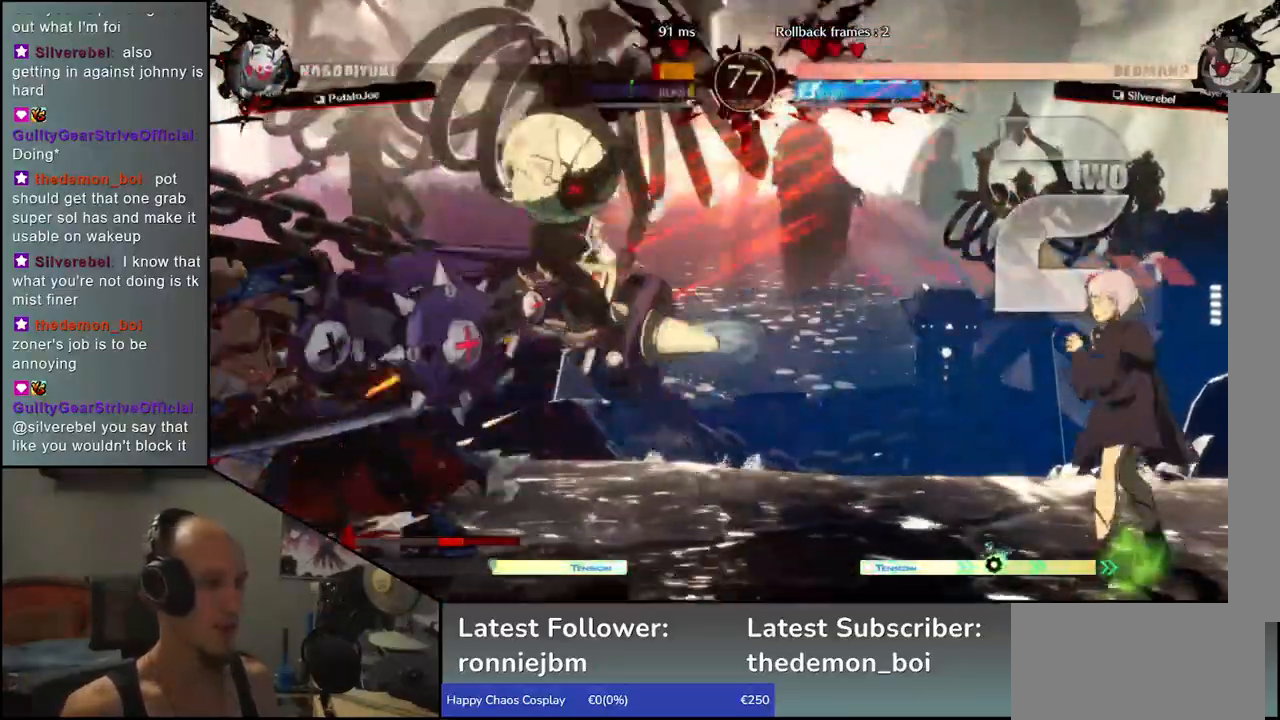
{"dt_ms": 500, "buttons": [], "left_stick": "down-left", "events": []}
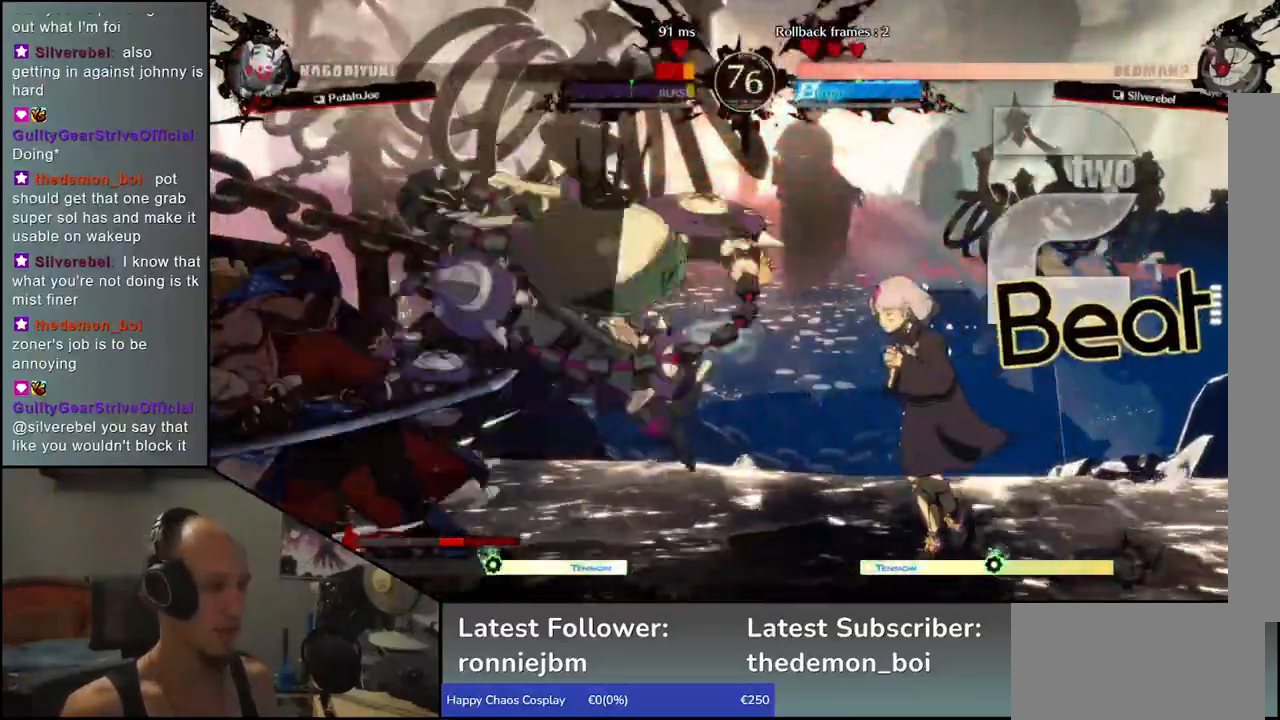
{"dt_ms": 500, "buttons": [], "left_stick": "down-left", "events": []}
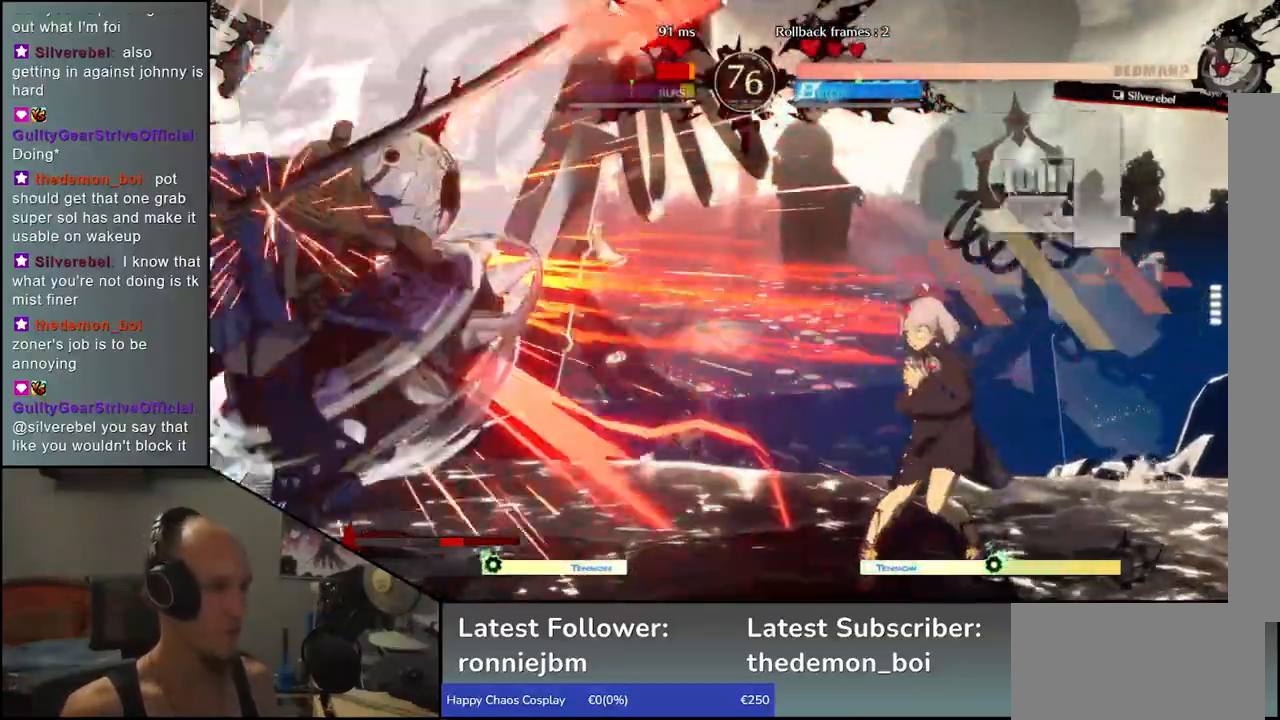
{"dt_ms": 500, "buttons": [], "left_stick": "down-left"}